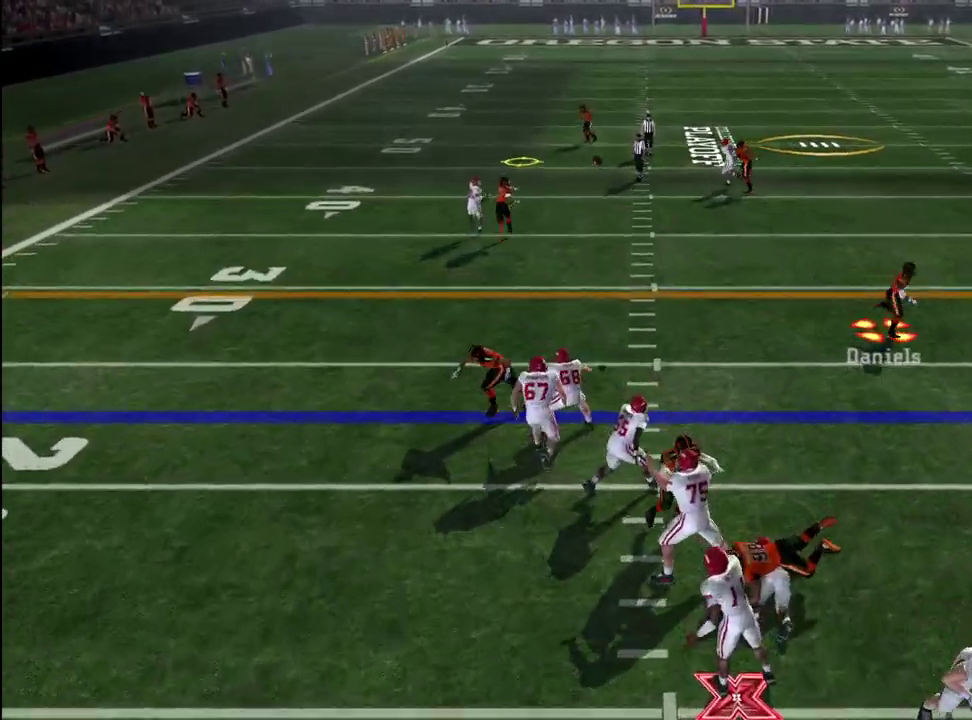
Gameplay with a controller (PlayStation layout); each line is a JSON object with the inputs held at the frame after it (dt_ms = milliseconds from this image to that frame). "events" lists button and stick changes between this image and that frame as [ms after this image, input, new state], when the widget could be followed in between. Not read: L1.
{"dt_ms": 600, "buttons": ["CROSS"], "left_stick": "up-left", "right_stick": "center", "events": [[17, "CROSS", "down"], [17, "left_stick", "up-left"], [67, "left_stick", "up"], [167, "left_stick", "up-left"]]}
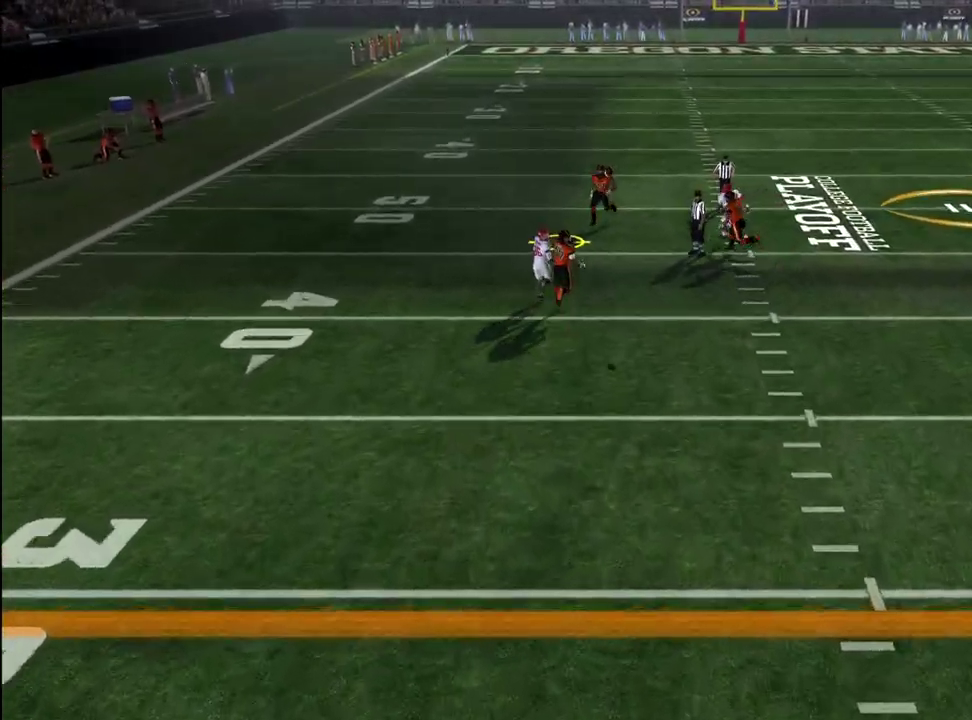
{"dt_ms": 600, "buttons": ["CROSS"], "left_stick": "up-left", "right_stick": "center", "events": [[450, "left_stick", "down-right"], [550, "left_stick", "up-left"]]}
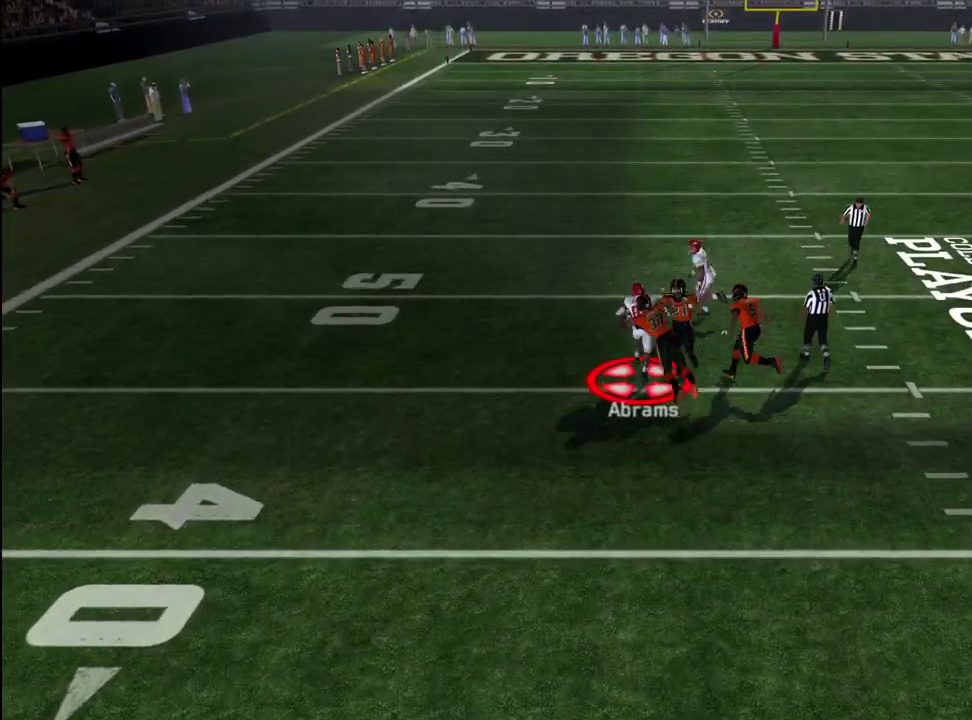
{"dt_ms": 400, "buttons": [], "left_stick": "up-left", "right_stick": "center", "events": [[383, "CROSS", "up"]]}
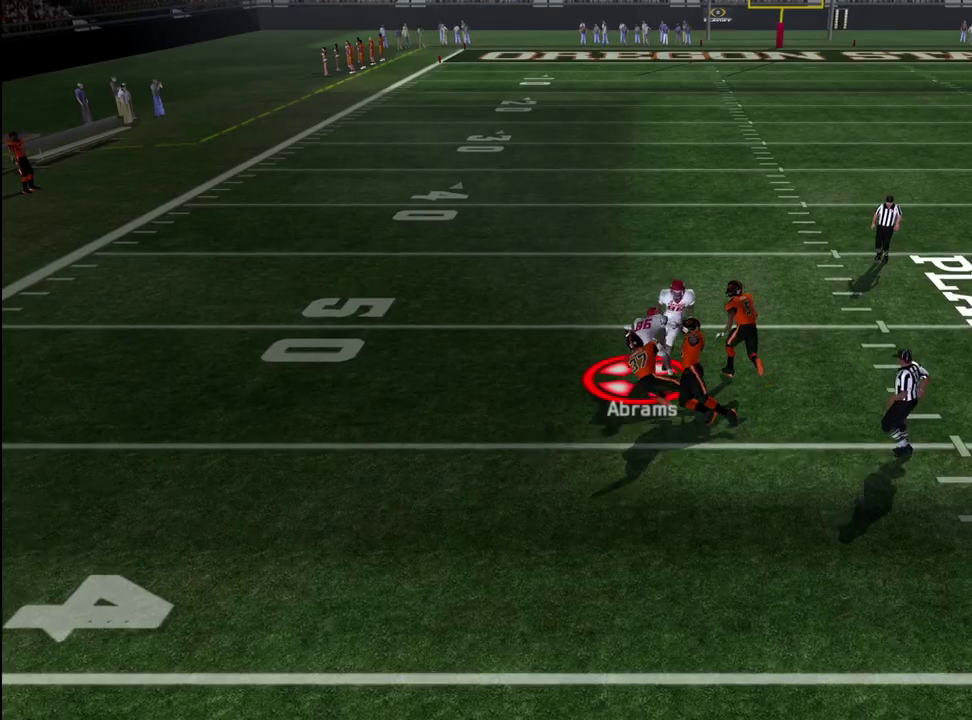
{"dt_ms": 300, "buttons": [], "left_stick": "up-left", "right_stick": "center", "events": []}
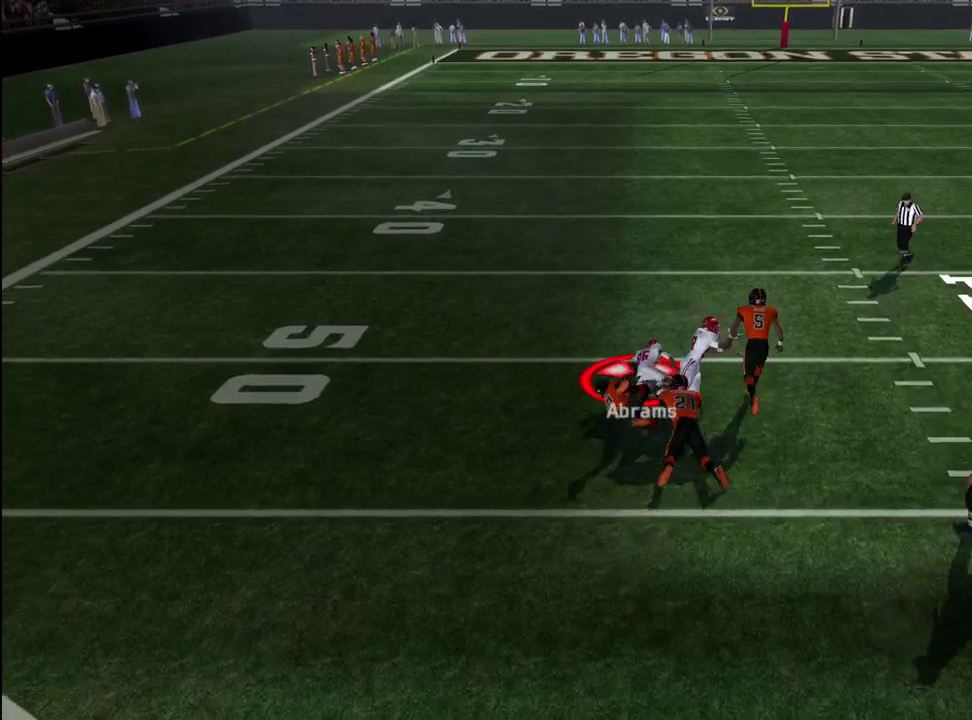
{"dt_ms": 600, "buttons": [], "left_stick": "up-left", "right_stick": "center", "events": []}
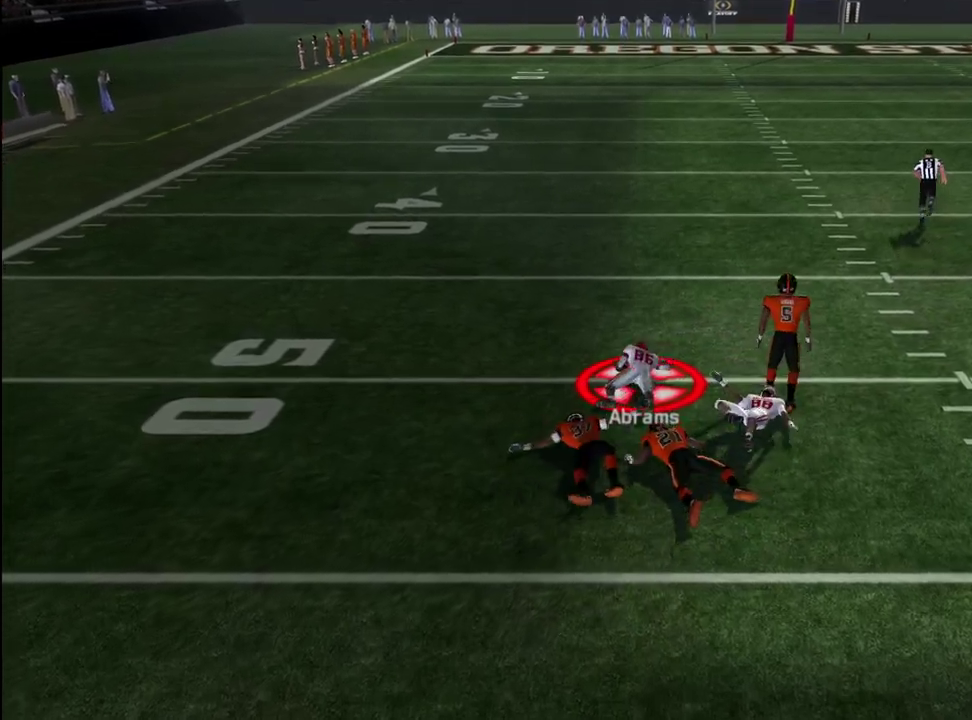
{"dt_ms": 600, "buttons": [], "left_stick": "center", "right_stick": "center", "events": [[283, "left_stick", "center"]]}
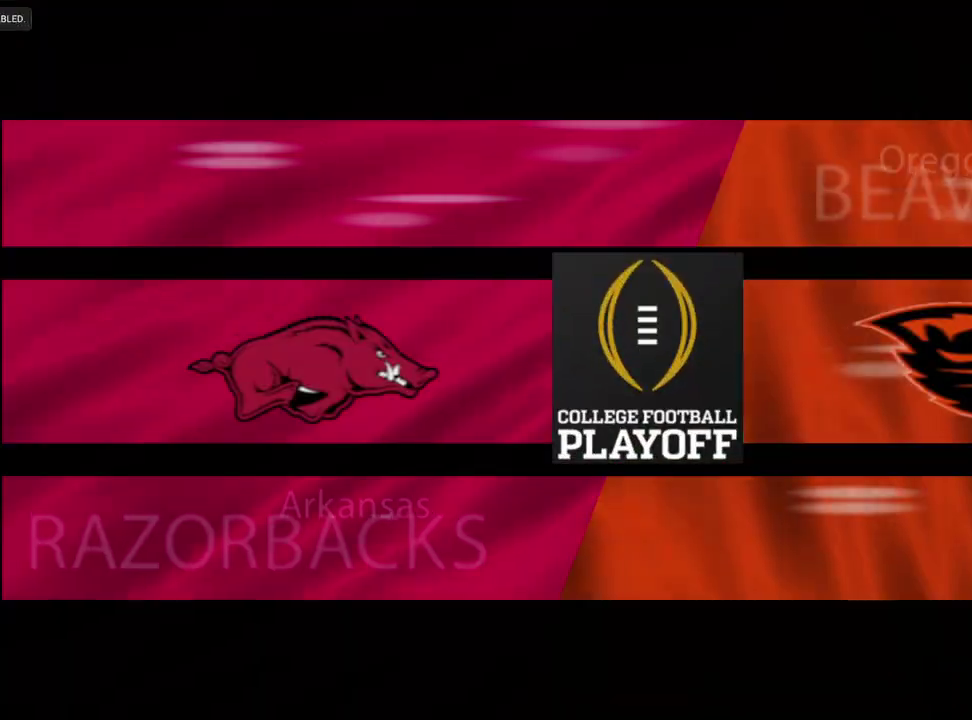
{"dt_ms": 700, "buttons": [], "left_stick": "center", "right_stick": "center"}
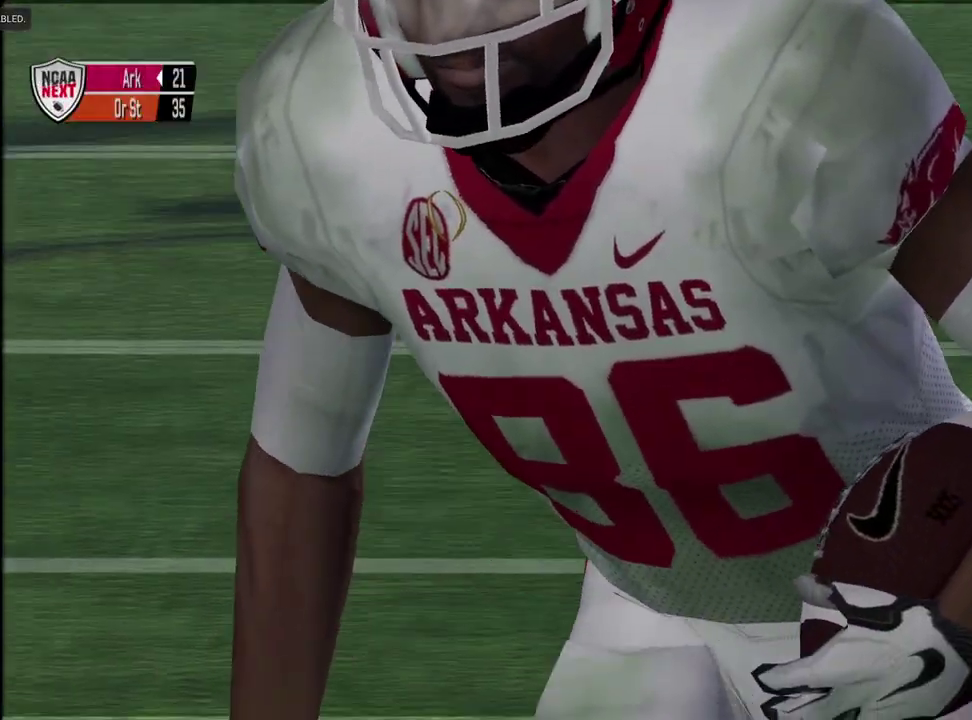
{"dt_ms": 300, "buttons": [], "left_stick": "center", "right_stick": "center"}
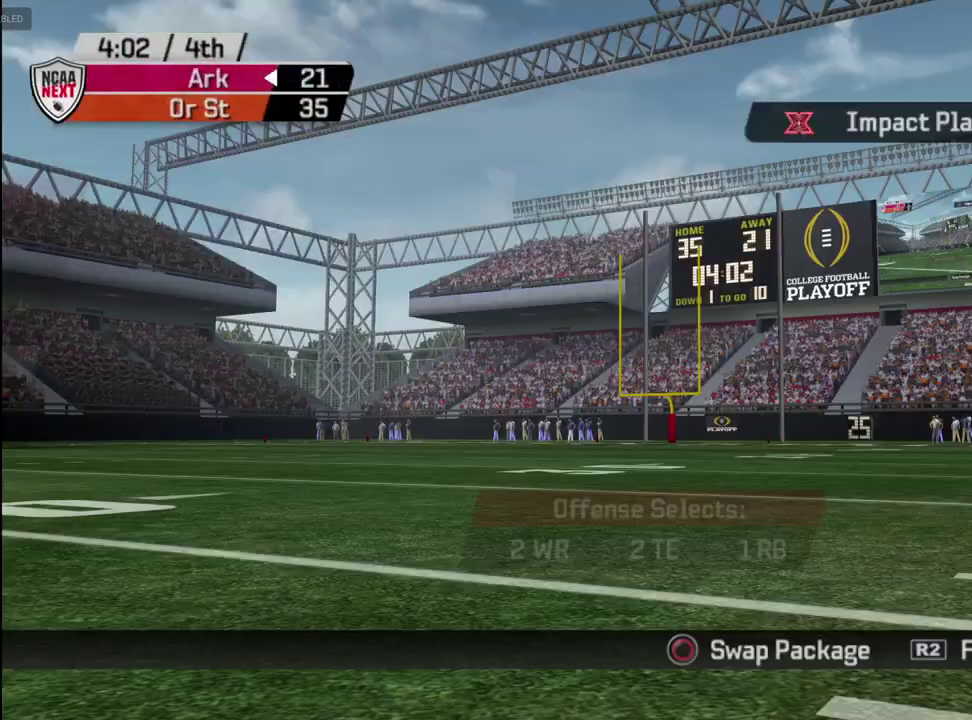
{"dt_ms": 500, "buttons": [], "left_stick": "center", "right_stick": "center", "events": []}
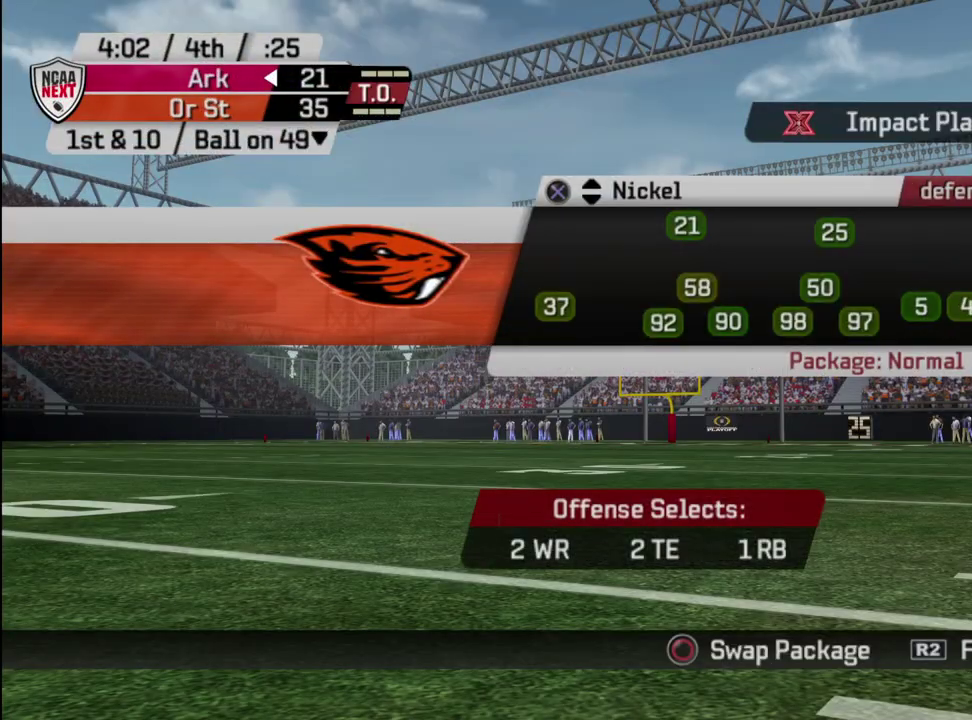
{"dt_ms": 400, "buttons": ["DPAD_UP"], "left_stick": "center", "right_stick": "center", "events": [[200, "DPAD_UP", "down"], [267, "DPAD_UP", "up"], [383, "DPAD_UP", "down"]]}
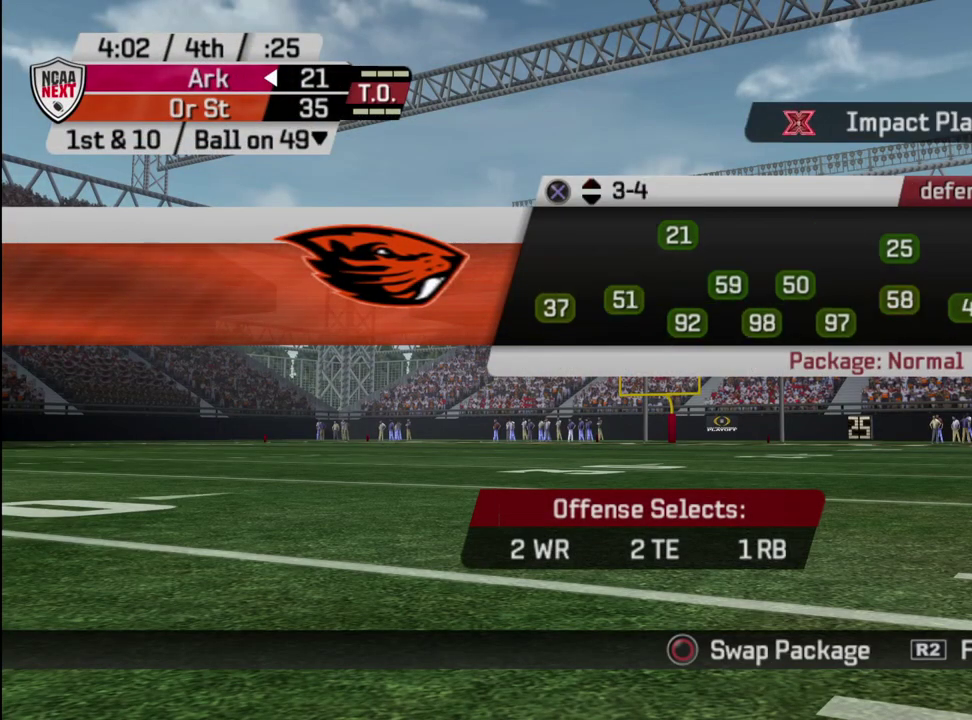
{"dt_ms": 600, "buttons": [], "left_stick": "center", "right_stick": "center", "events": [[50, "DPAD_UP", "up"]]}
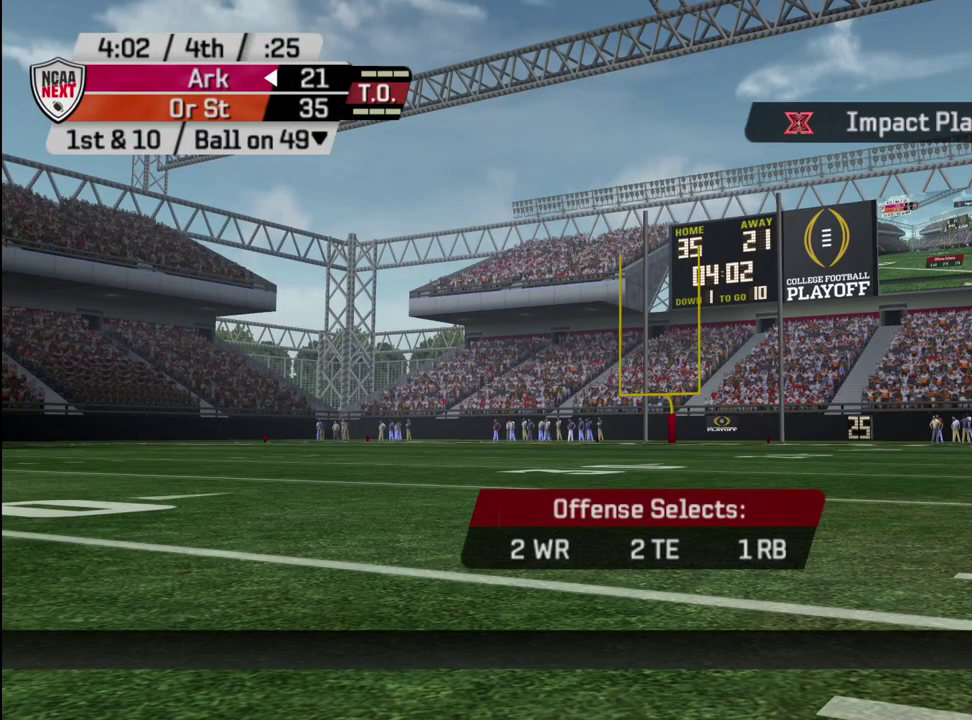
{"dt_ms": 400, "buttons": [], "left_stick": "center", "right_stick": "center", "events": [[267, "CIRCLE", "down"], [350, "CIRCLE", "up"]]}
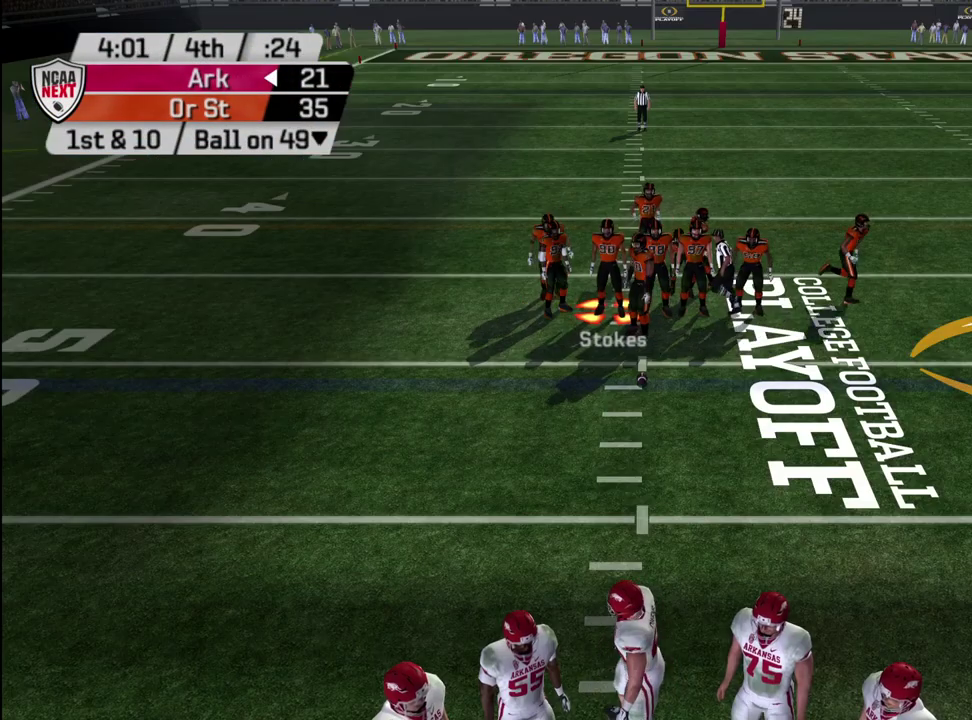
{"dt_ms": 600, "buttons": [], "left_stick": "center", "right_stick": "center", "events": []}
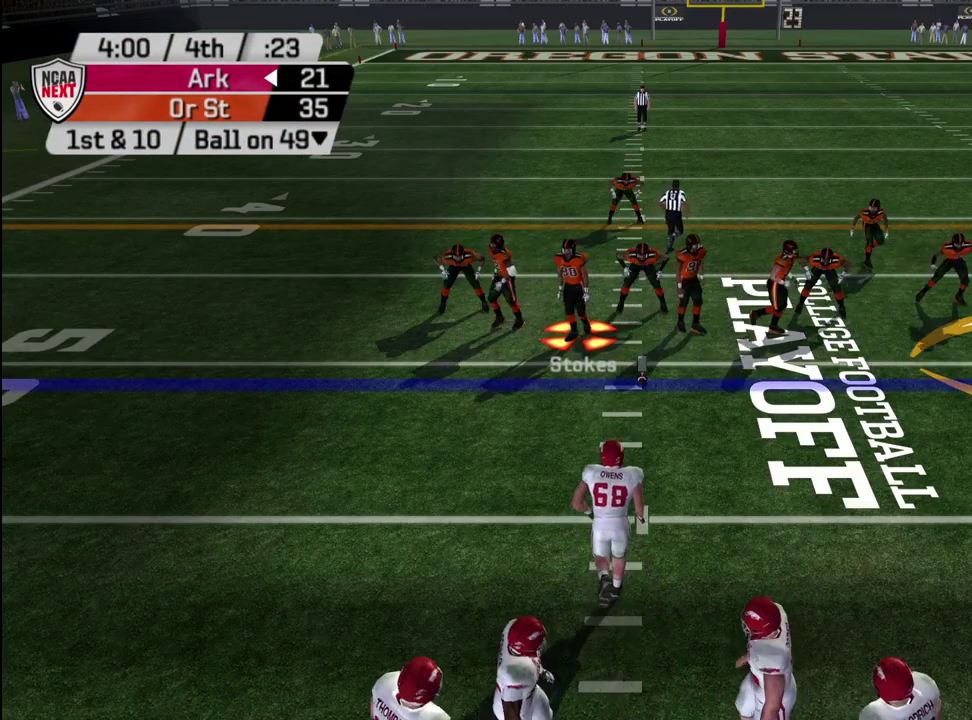
{"dt_ms": 700, "buttons": ["R2"], "left_stick": "center", "right_stick": "center", "events": [[667, "R2", "down"]]}
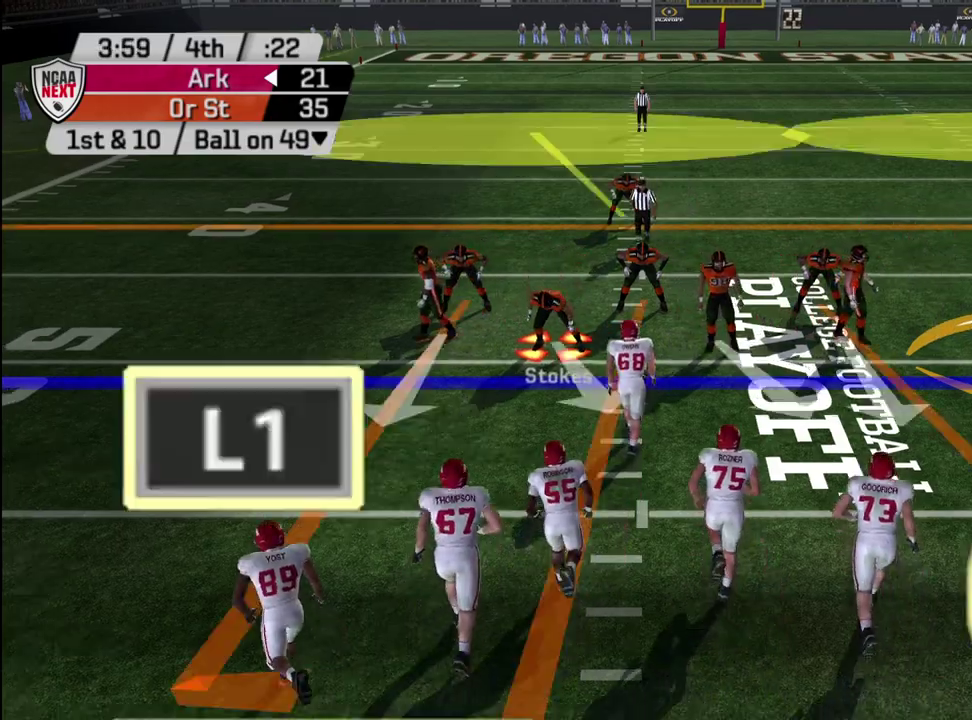
{"dt_ms": 300, "buttons": ["R2"], "left_stick": "center", "right_stick": "center", "events": []}
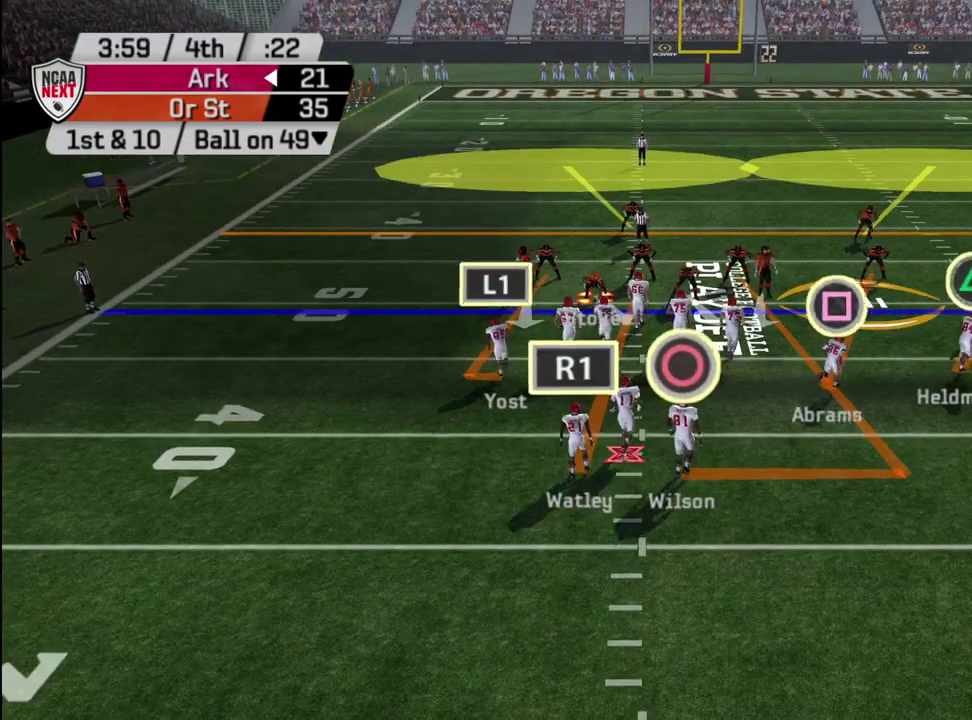
{"dt_ms": 700, "buttons": [], "left_stick": "center", "right_stick": "center", "events": [[367, "R2", "up"], [533, "TRIANGLE", "down"], [617, "TRIANGLE", "up"], [633, "DPAD_DOWN", "down"], [683, "DPAD_DOWN", "up"]]}
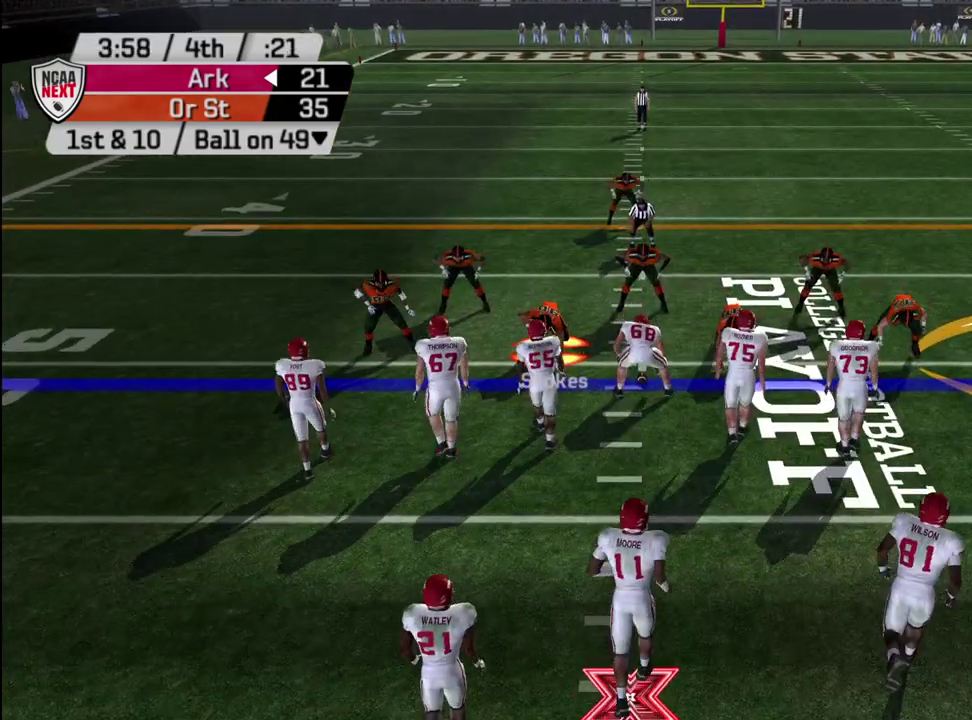
{"dt_ms": 300, "buttons": [], "left_stick": "center", "right_stick": "center", "events": []}
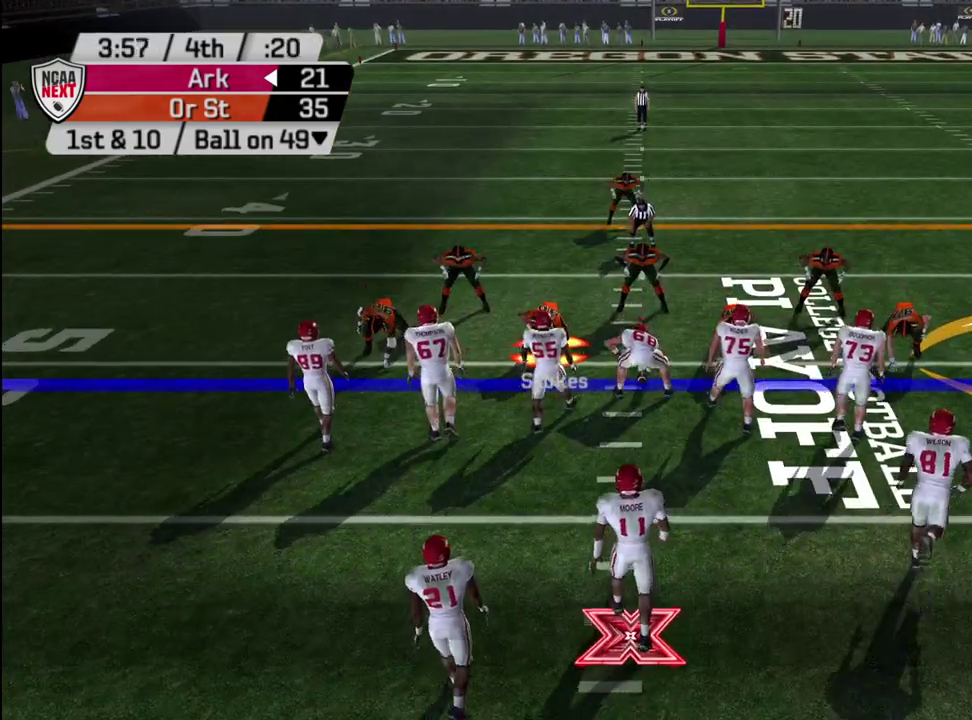
{"dt_ms": 700, "buttons": [], "left_stick": "center", "right_stick": "center", "events": []}
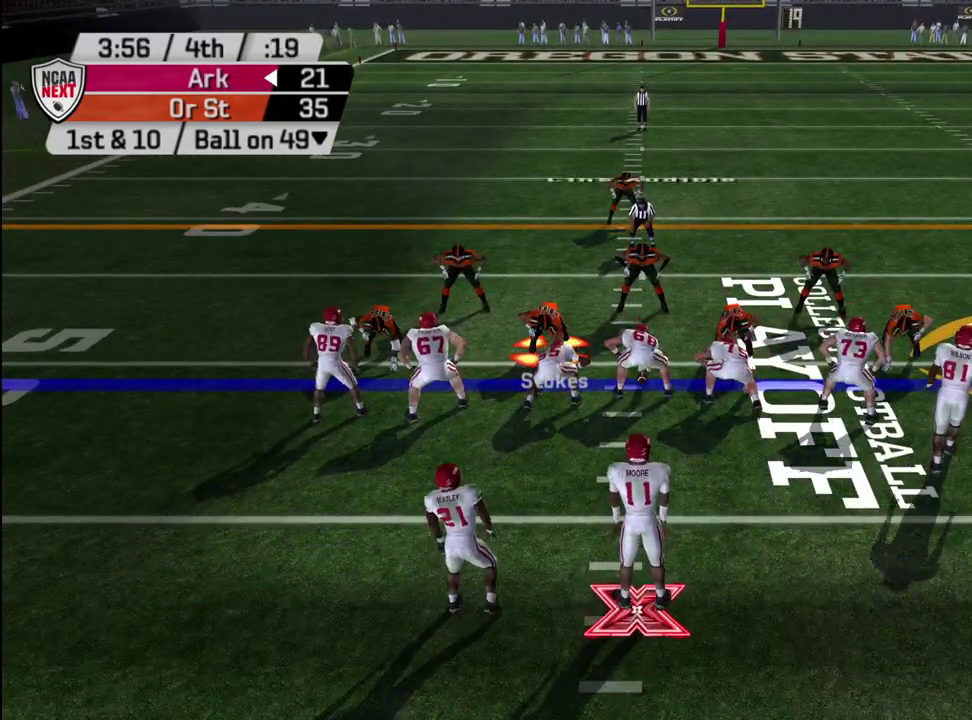
{"dt_ms": 300, "buttons": [], "left_stick": "center", "right_stick": "center", "events": [[33, "DPAD_UP", "down"], [133, "DPAD_UP", "up"]]}
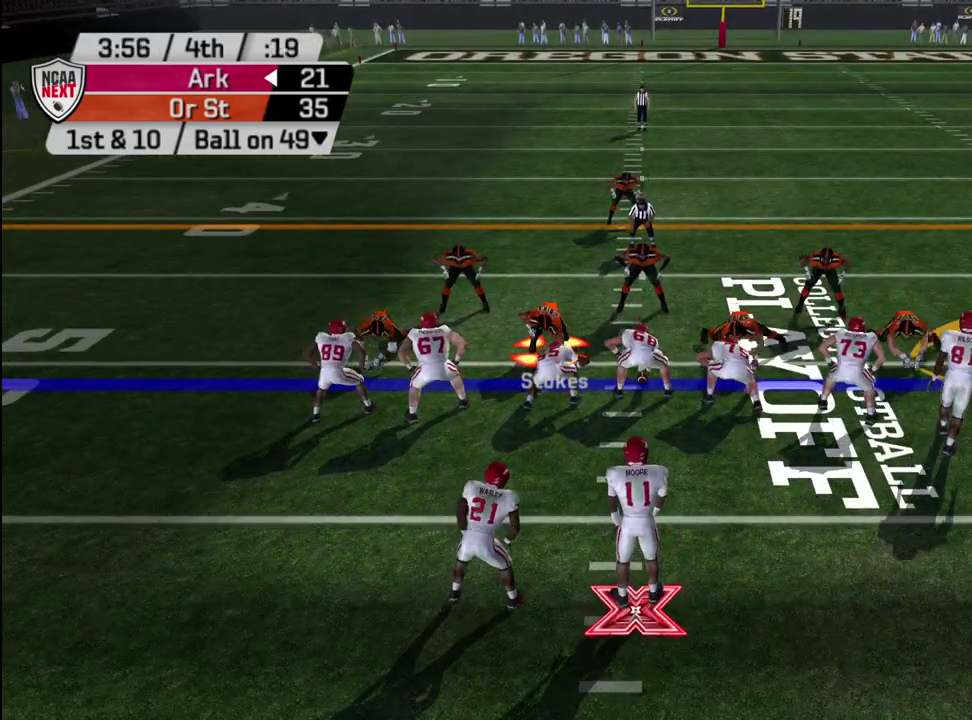
{"dt_ms": 500, "buttons": [], "left_stick": "center", "right_stick": "center", "events": []}
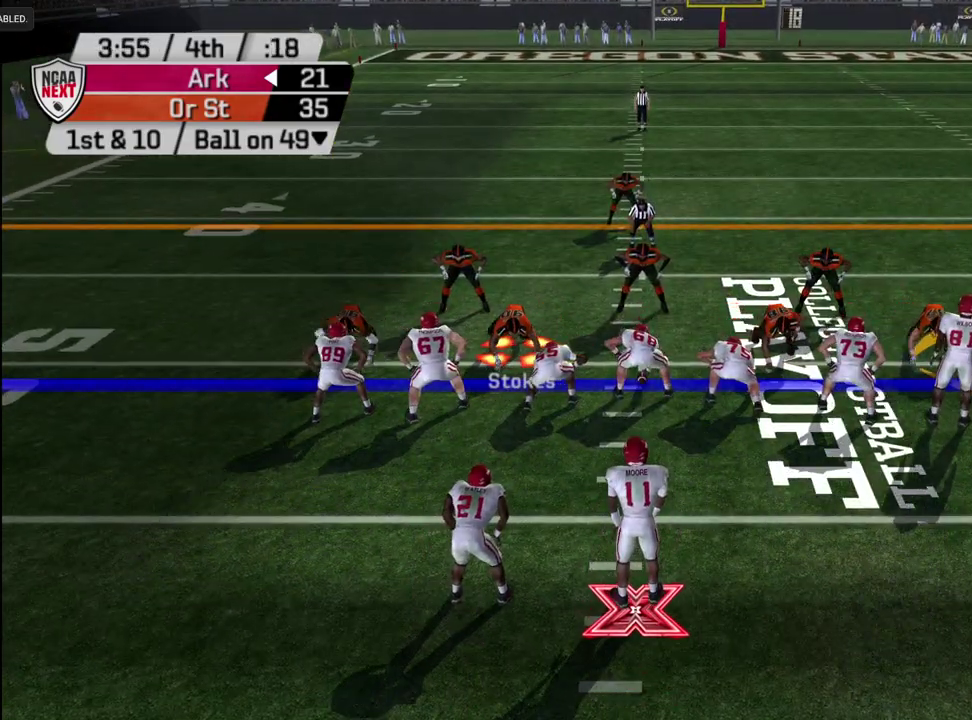
{"dt_ms": 500, "buttons": [], "left_stick": "center", "right_stick": "center", "events": []}
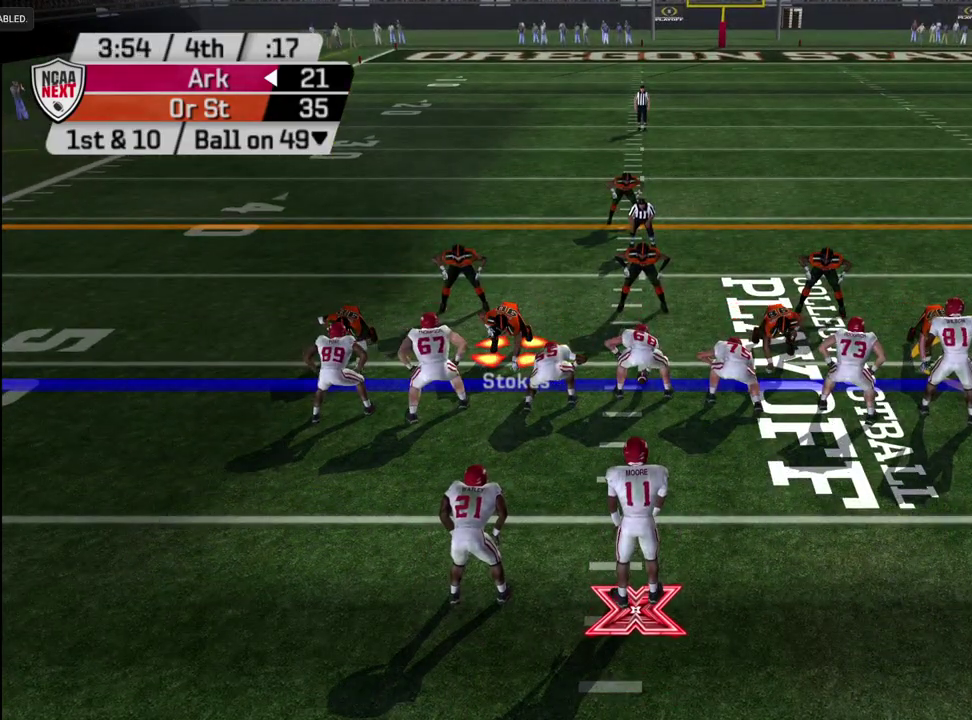
{"dt_ms": 500, "buttons": [], "left_stick": "center", "right_stick": "center", "events": []}
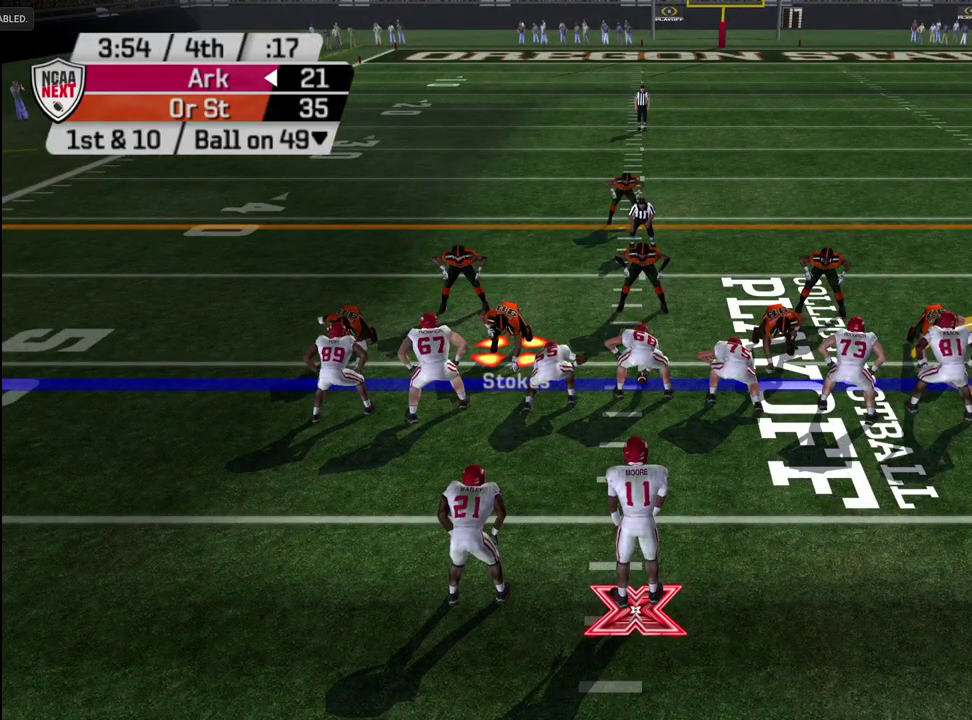
{"dt_ms": 500, "buttons": [], "left_stick": "down", "right_stick": "right", "events": [[433, "left_stick", "down"], [483, "right_stick", "right"]]}
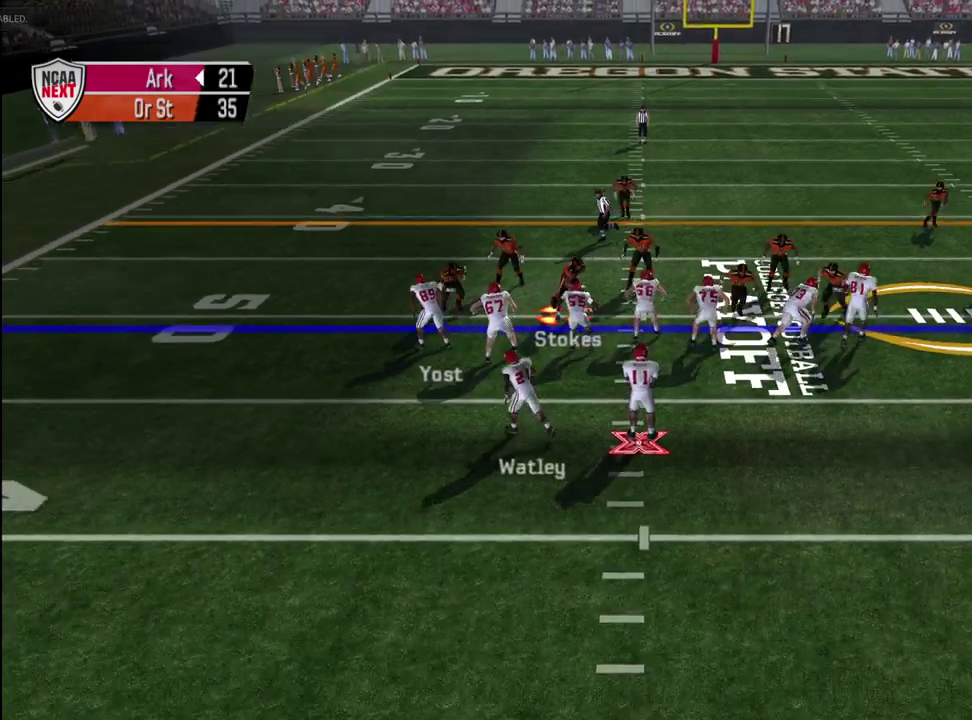
{"dt_ms": 600, "buttons": [], "left_stick": "down", "right_stick": "right", "events": []}
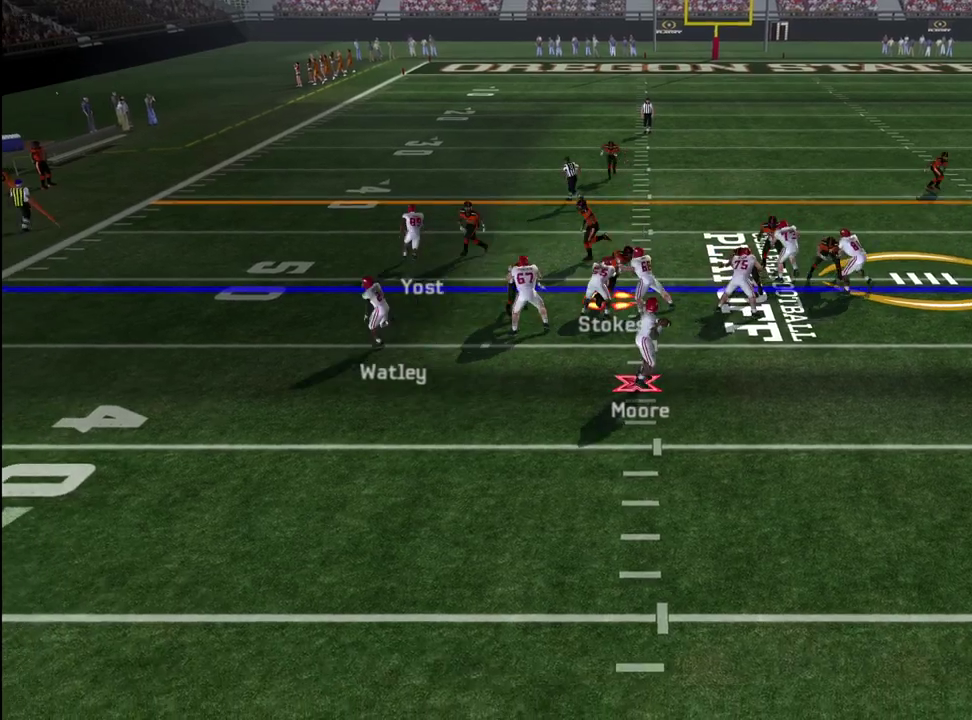
{"dt_ms": 600, "buttons": [], "left_stick": "up-right", "right_stick": "center", "events": [[67, "right_stick", "center"], [100, "left_stick", "down-right"], [533, "left_stick", "up-right"]]}